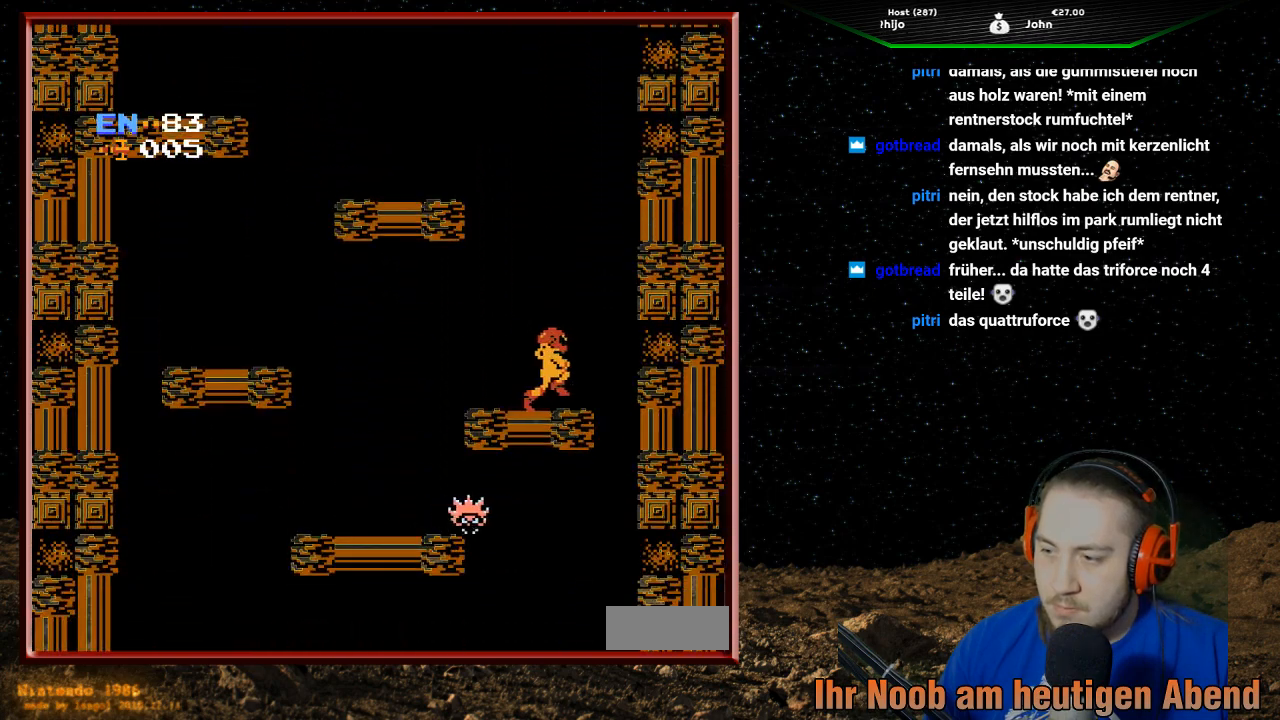
Gameplay with a controller (Nintendo layout); each line is a JSON object with the inputs held at the frame after it. "events" lists button and stick changes between this image and that frame as [ms after this image, input, new state], when the widget could be followed in between. Not read: L3 R3.
{"buttons": ["DPAD_RIGHT"], "events": [[67, "DPAD_RIGHT", "up"], [233, "DPAD_RIGHT", "down"]]}
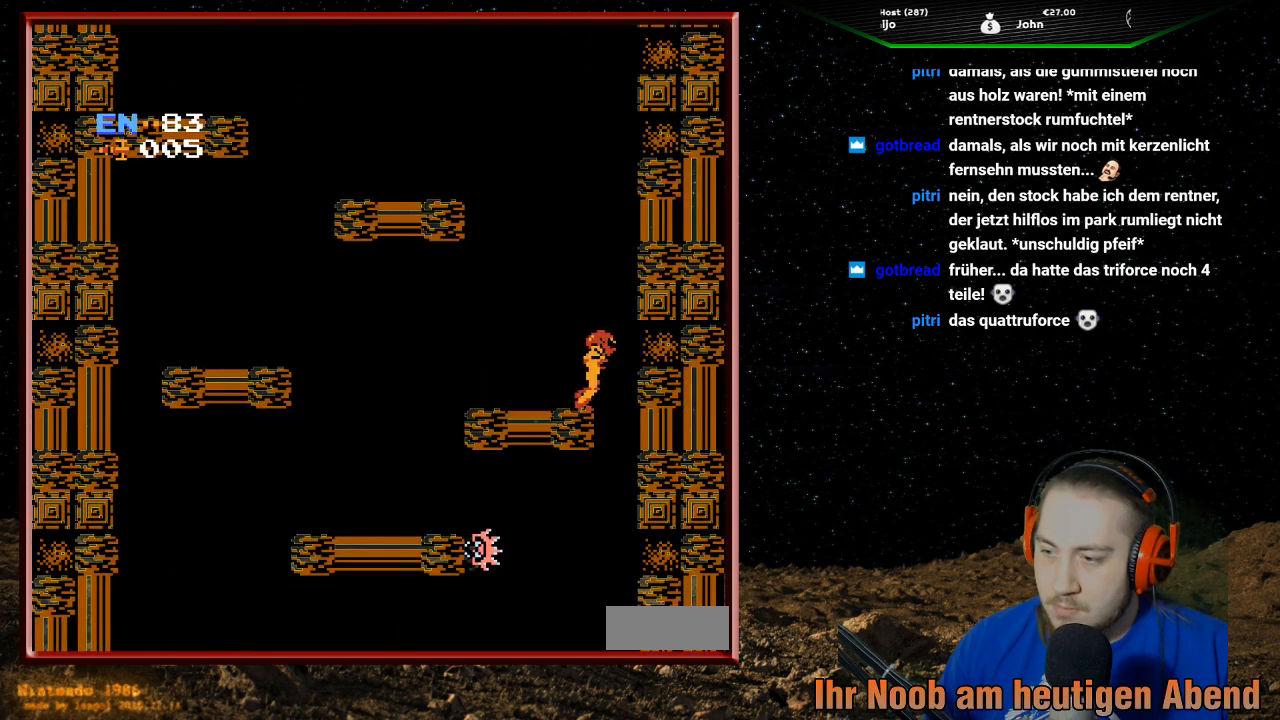
{"buttons": ["DPAD_LEFT"], "events": [[167, "DPAD_RIGHT", "up"], [500, "DPAD_LEFT", "down"]]}
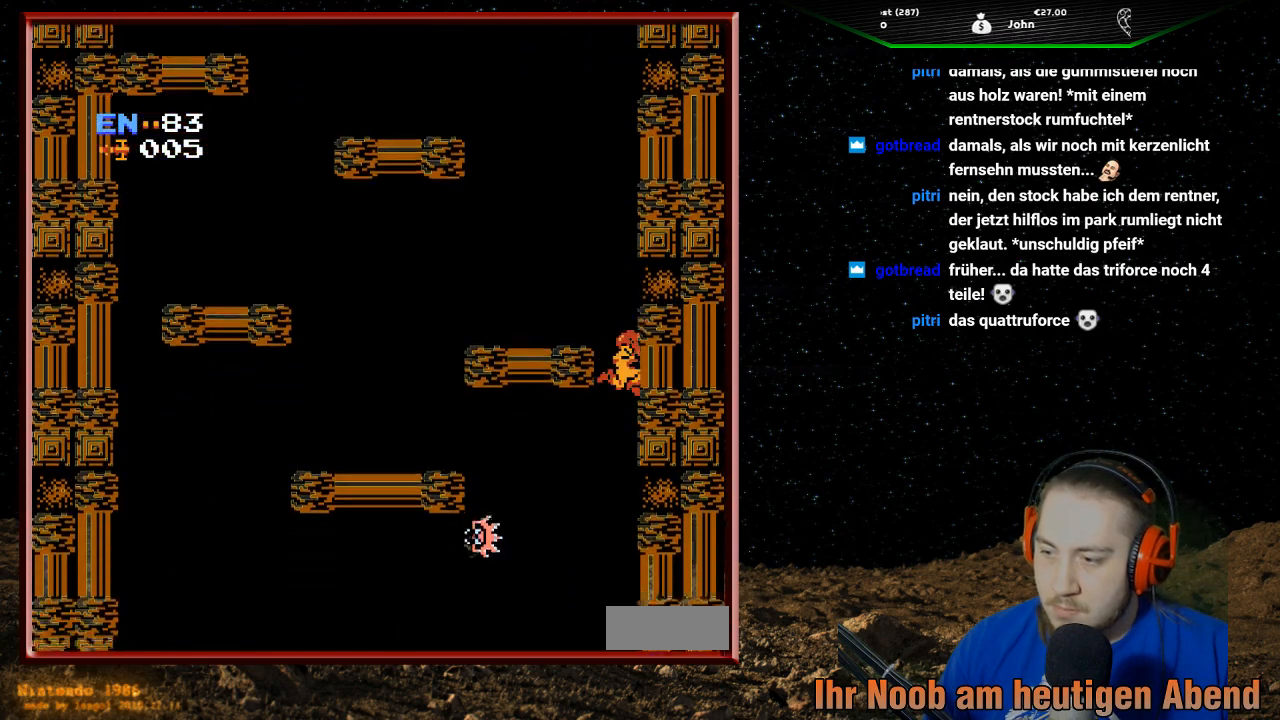
{"buttons": [], "events": [[300, "DPAD_LEFT", "up"]]}
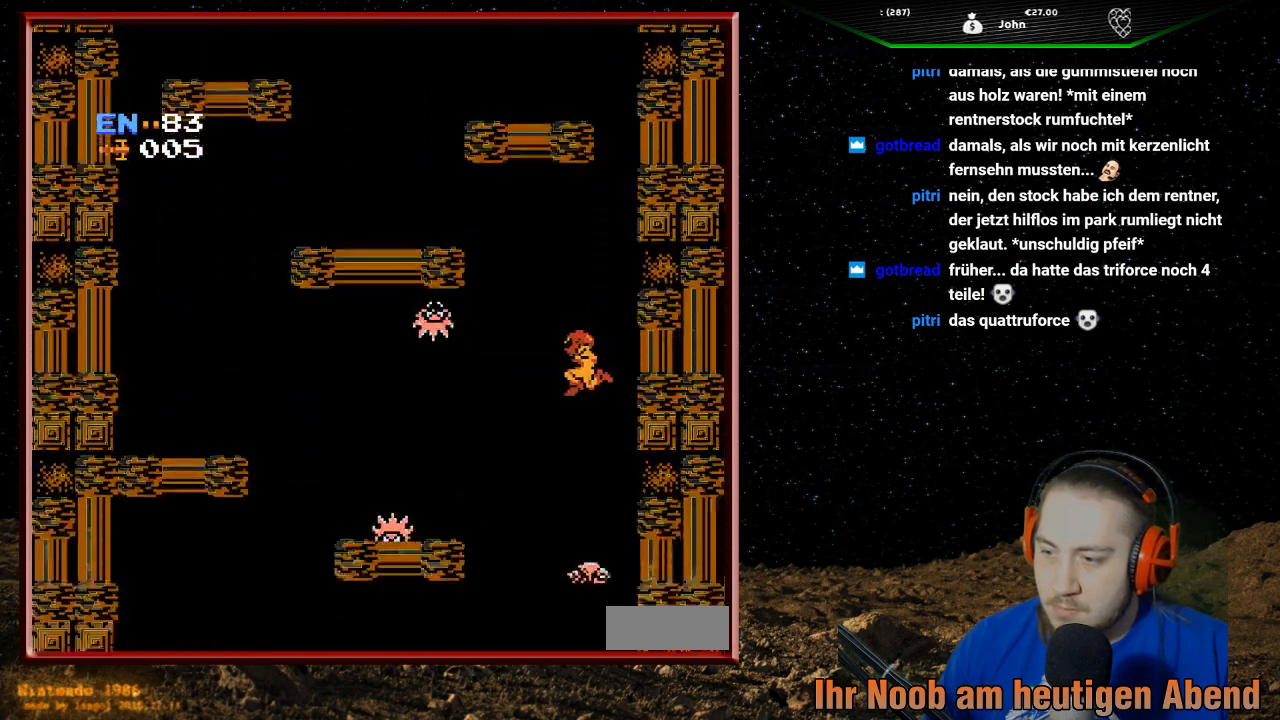
{"buttons": ["DPAD_RIGHT"], "events": [[200, "DPAD_RIGHT", "down"]]}
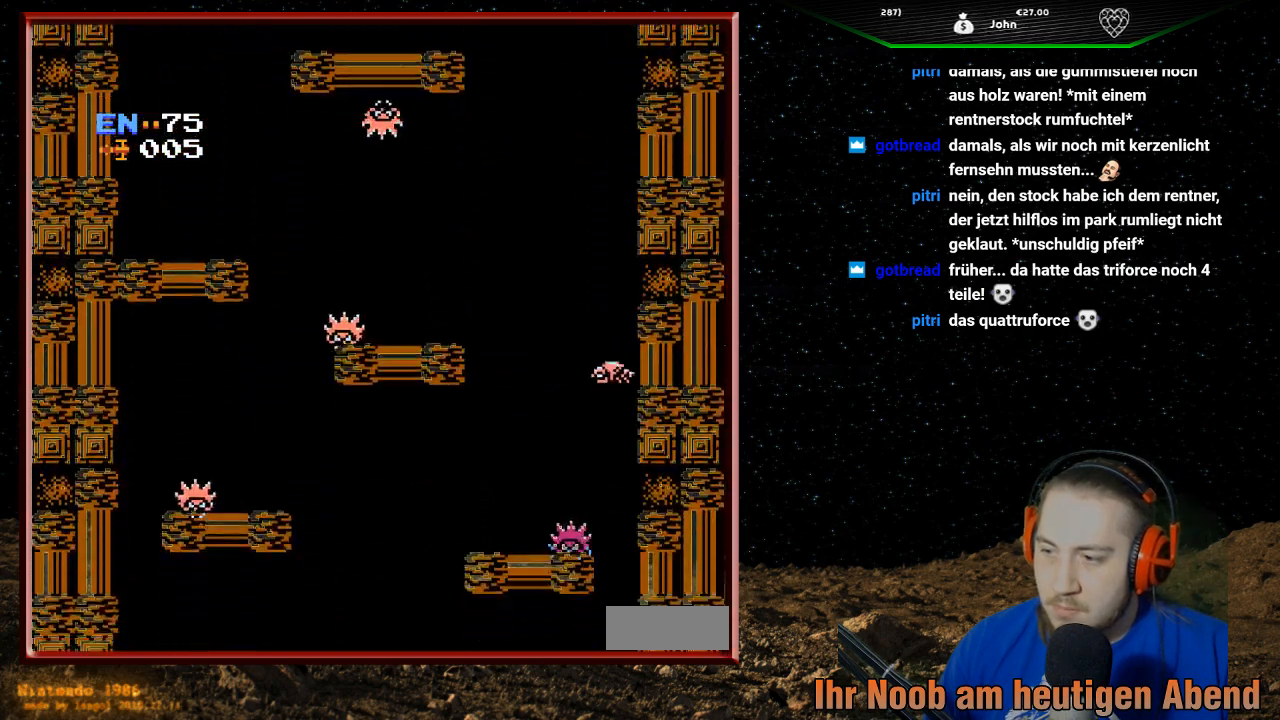
{"buttons": ["DPAD_RIGHT"], "events": []}
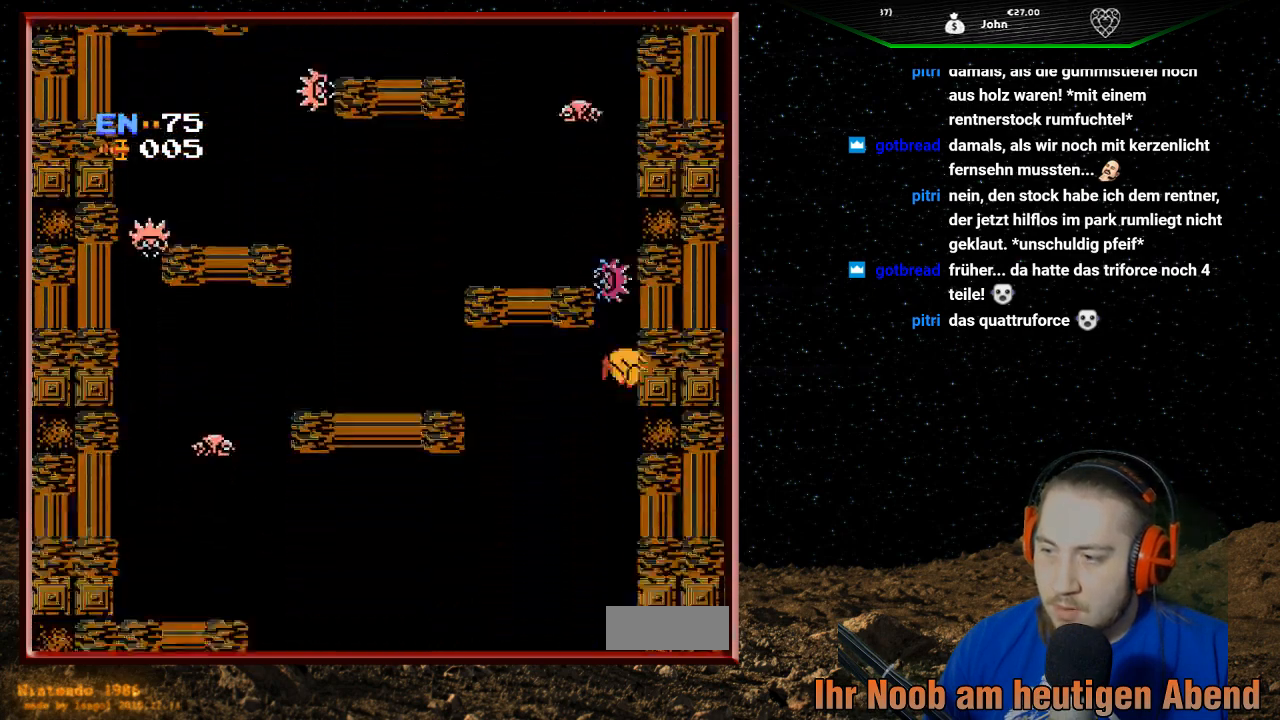
{"buttons": [], "events": [[100, "DPAD_RIGHT", "up"]]}
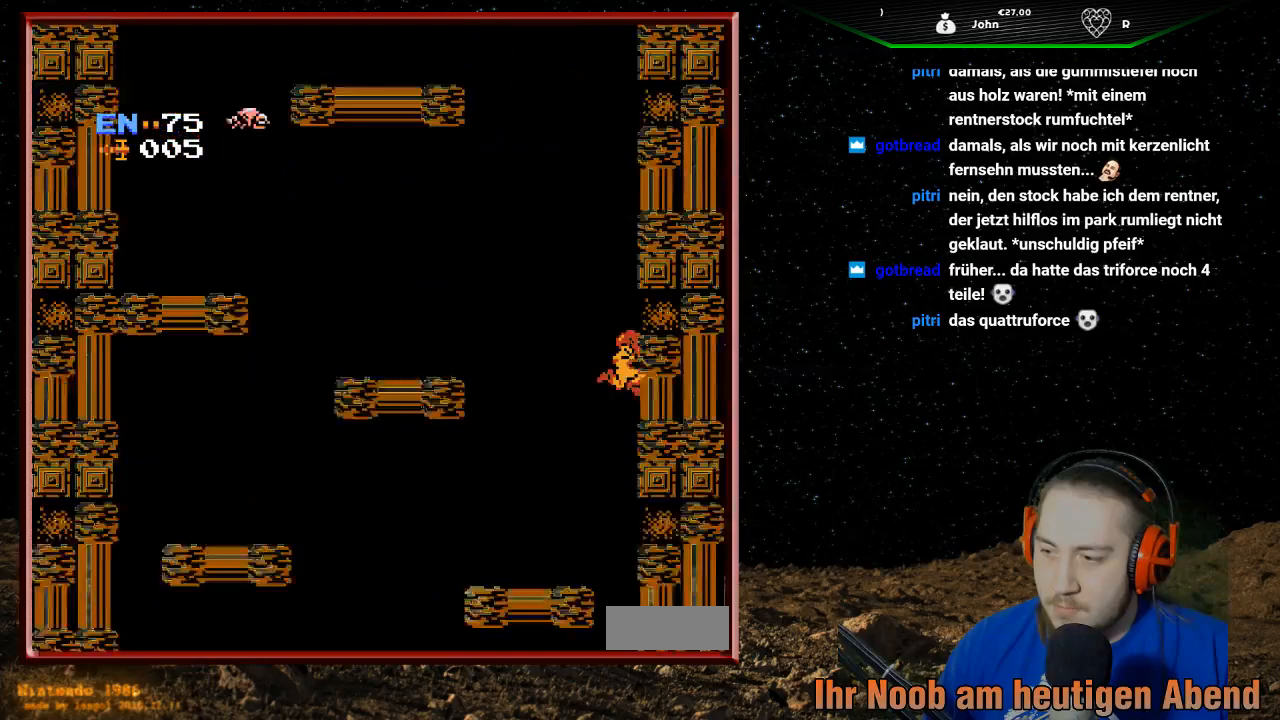
{"buttons": [], "events": []}
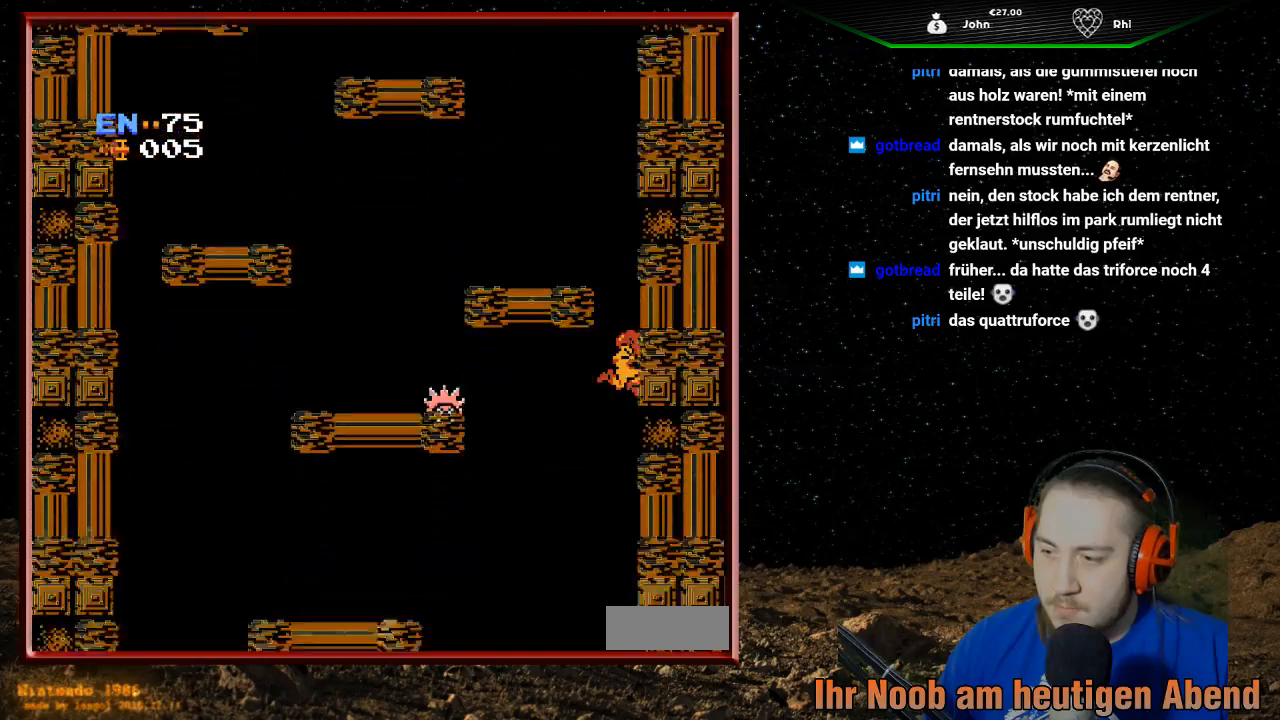
{"buttons": [], "events": []}
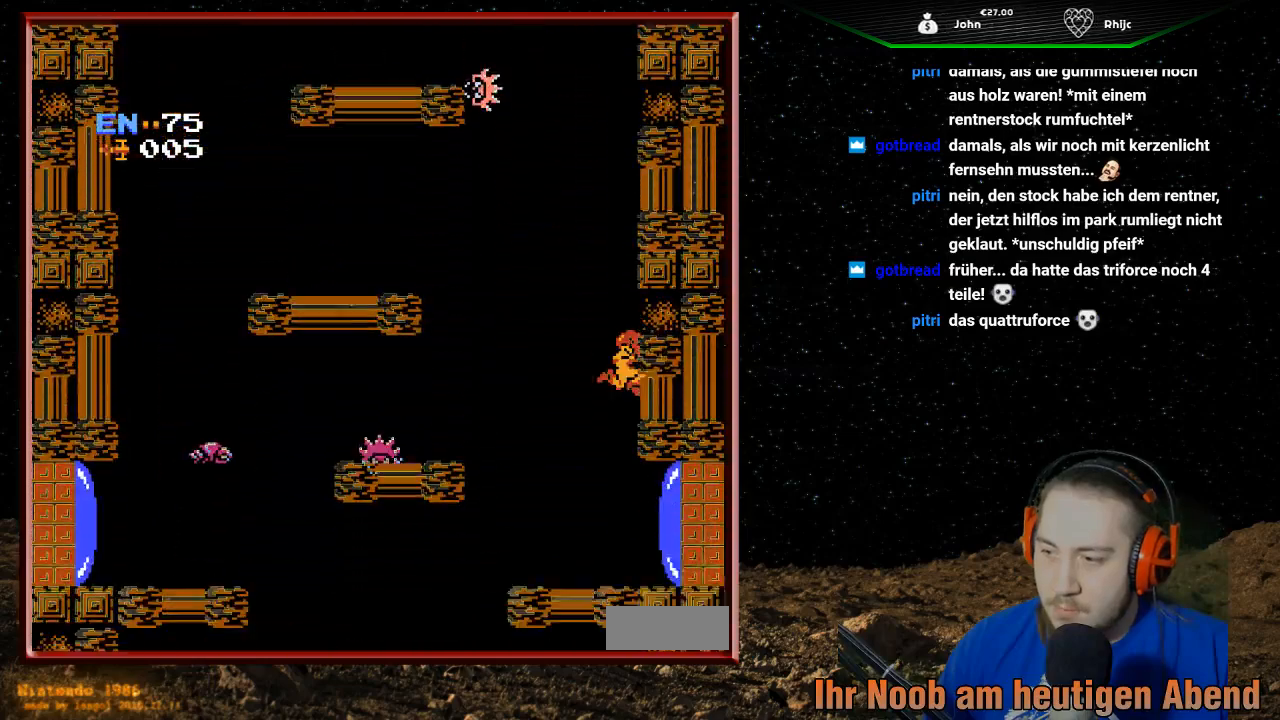
{"buttons": ["B"], "events": [[200, "DPAD_RIGHT", "down"], [433, "B", "down"], [467, "DPAD_RIGHT", "up"]]}
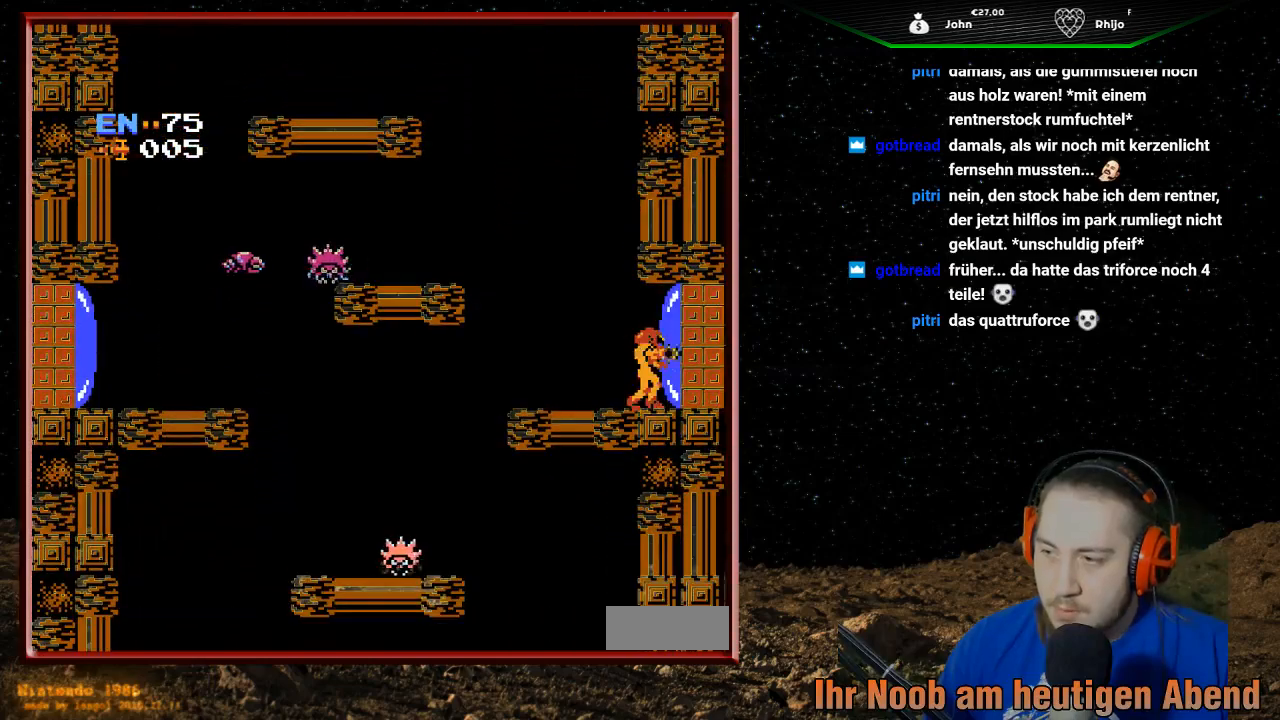
{"buttons": ["DPAD_RIGHT"], "events": [[100, "B", "up"], [233, "DPAD_RIGHT", "down"]]}
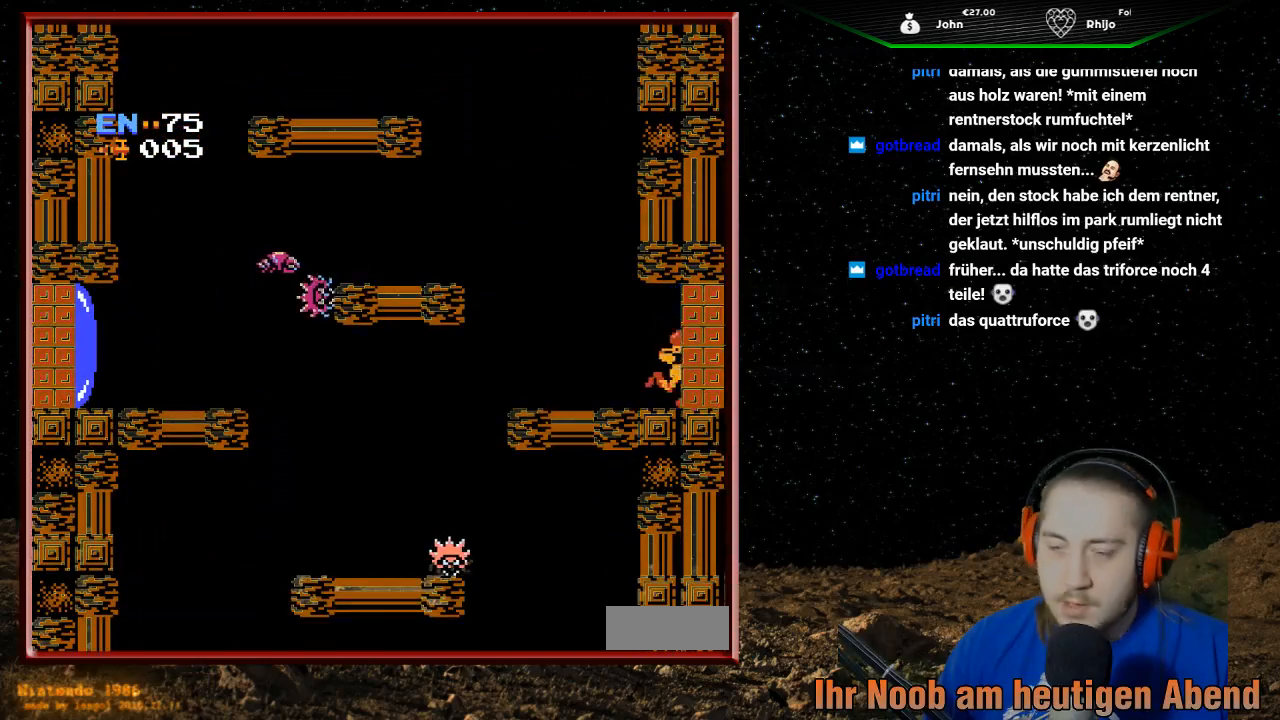
{"buttons": ["DPAD_RIGHT"], "events": []}
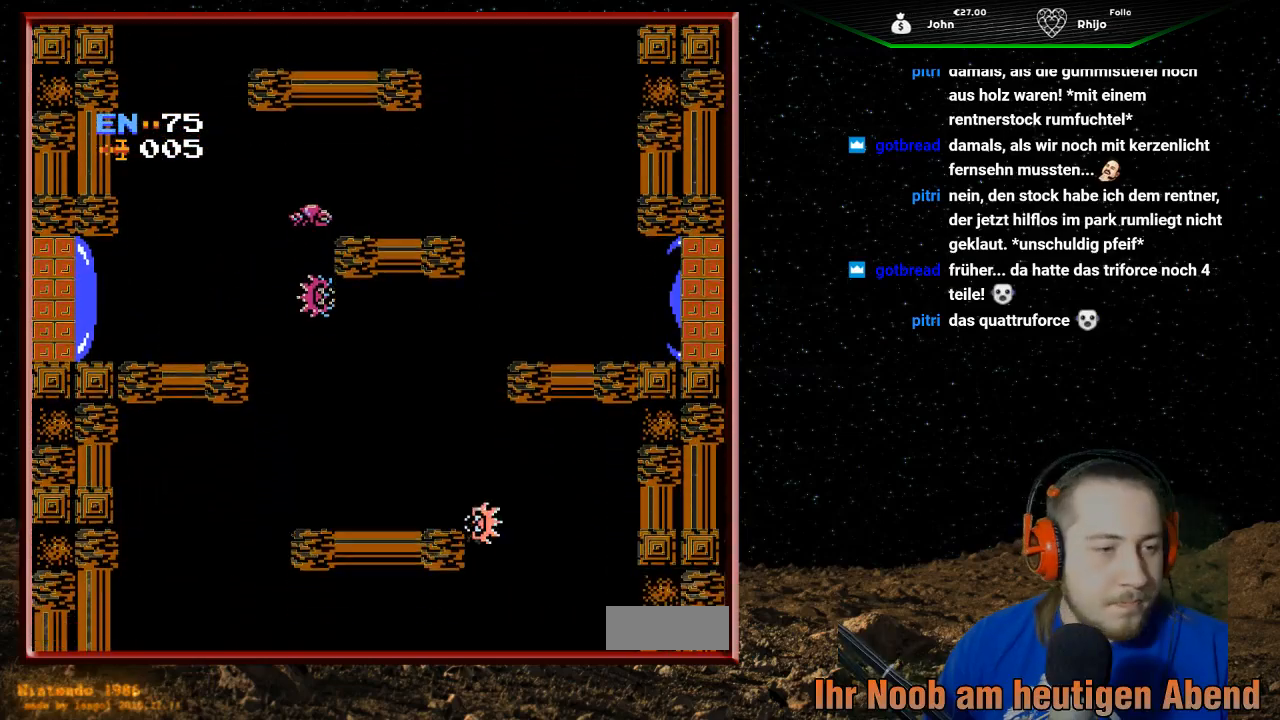
{"buttons": [], "events": [[367, "DPAD_RIGHT", "up"]]}
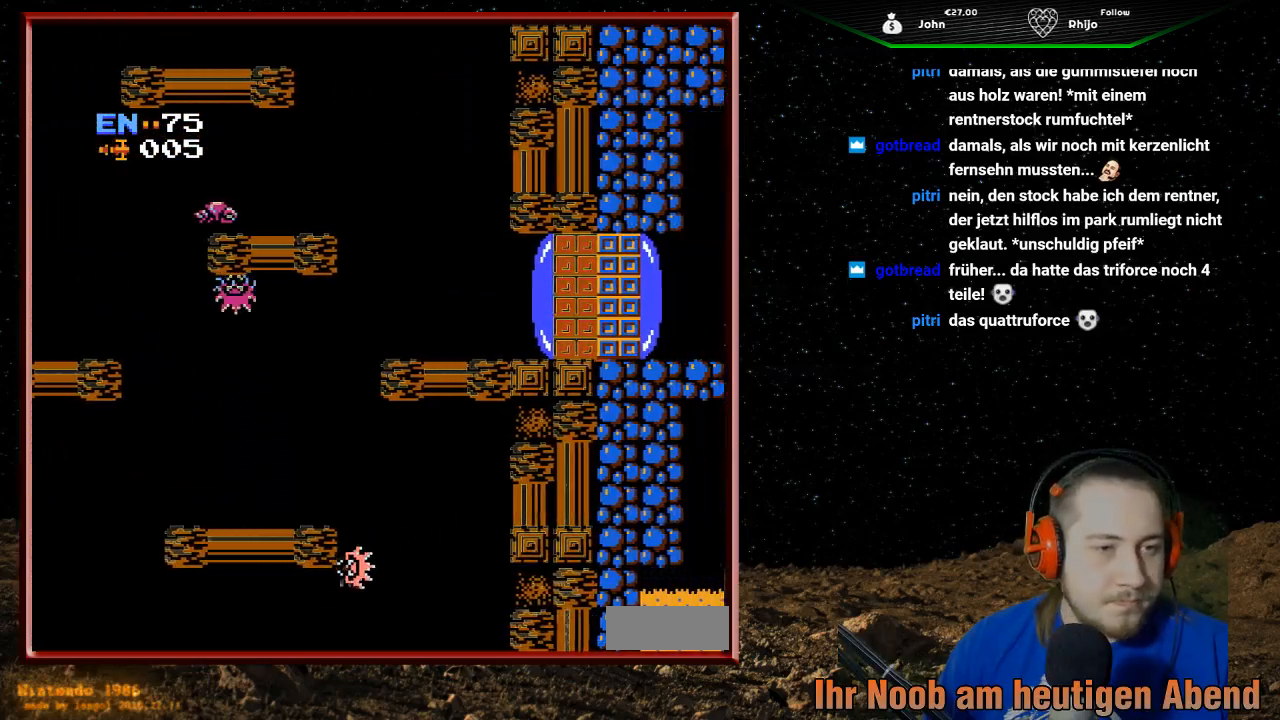
{"buttons": [], "events": []}
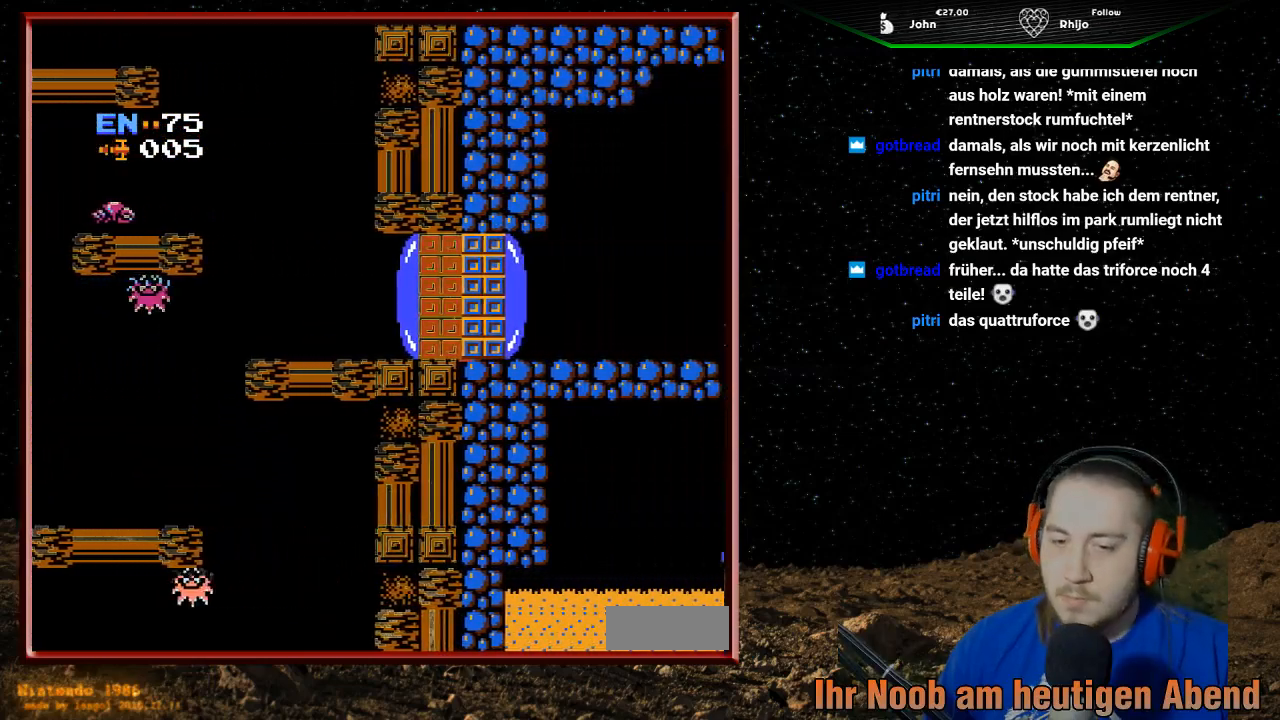
{"buttons": [], "events": []}
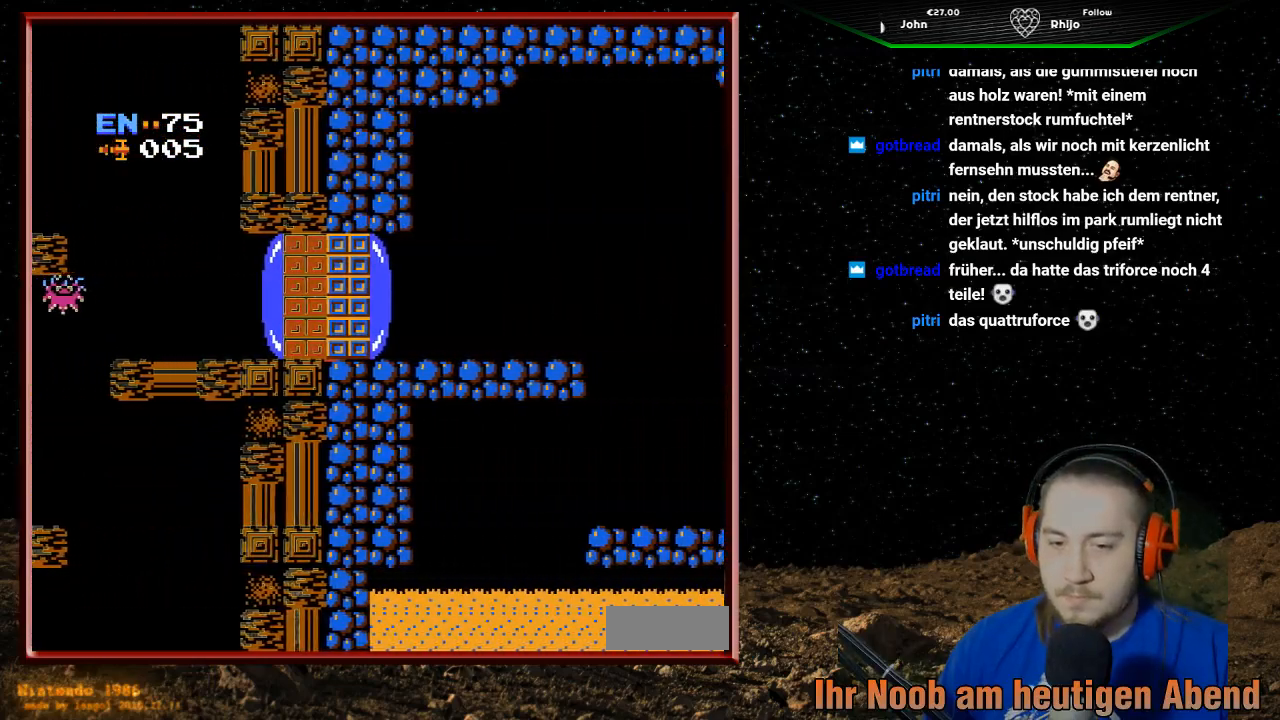
{"buttons": [], "events": []}
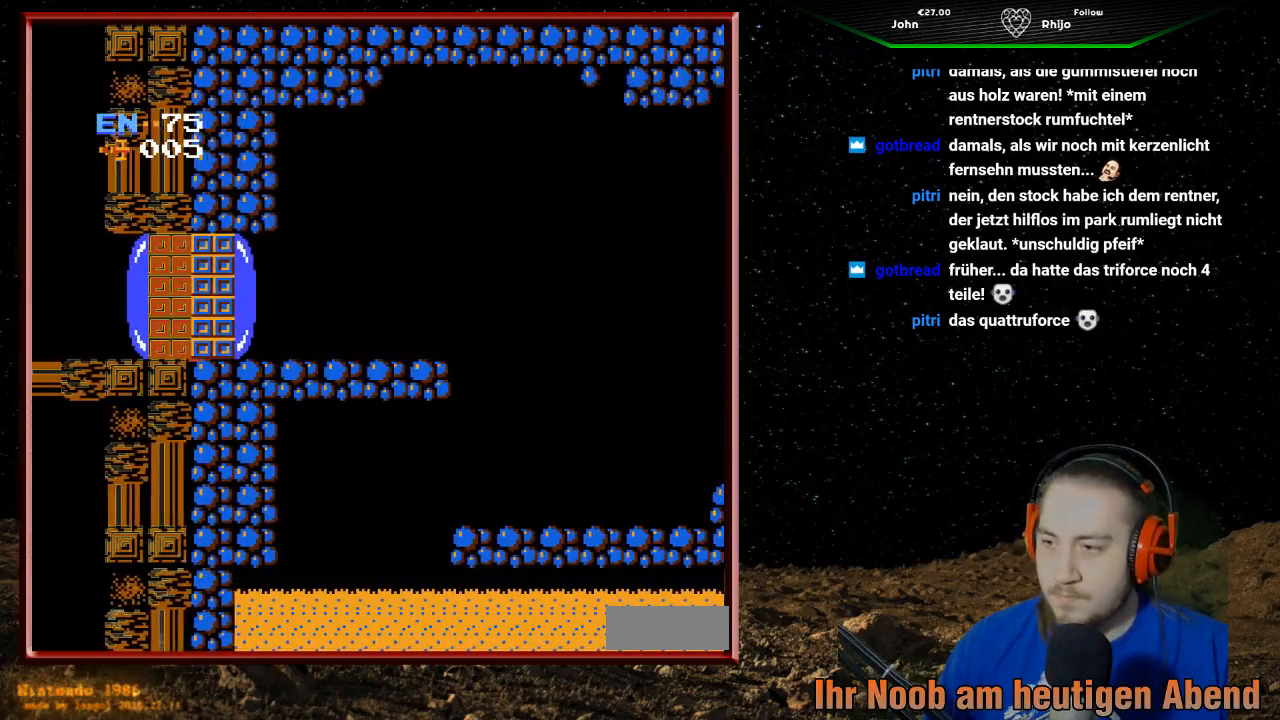
{"buttons": [], "events": []}
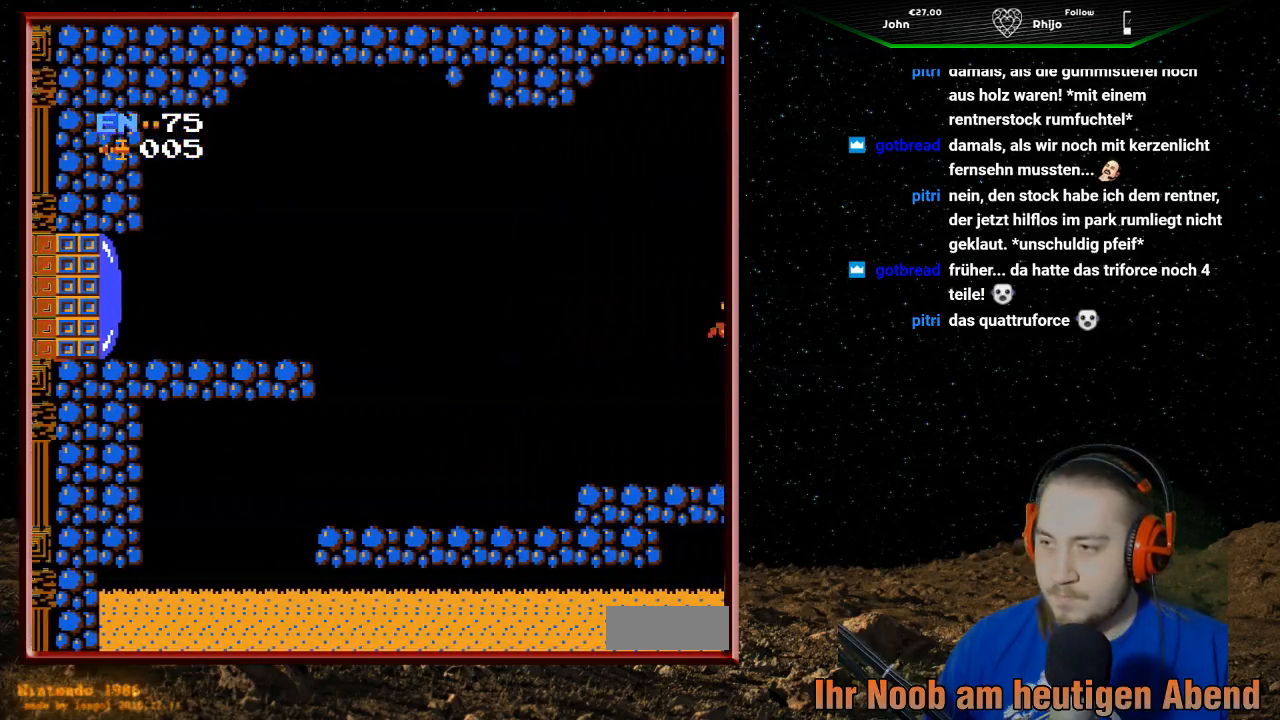
{"buttons": [], "events": []}
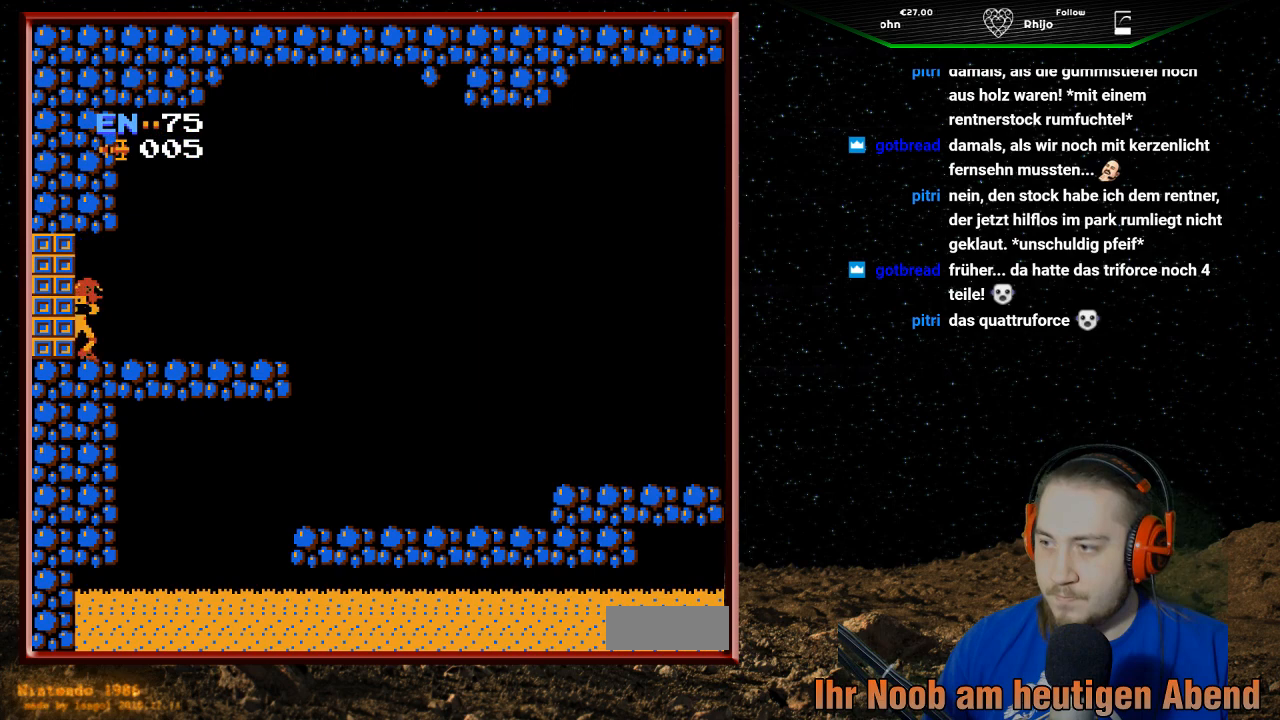
{"buttons": ["DPAD_RIGHT"], "events": [[133, "DPAD_RIGHT", "down"]]}
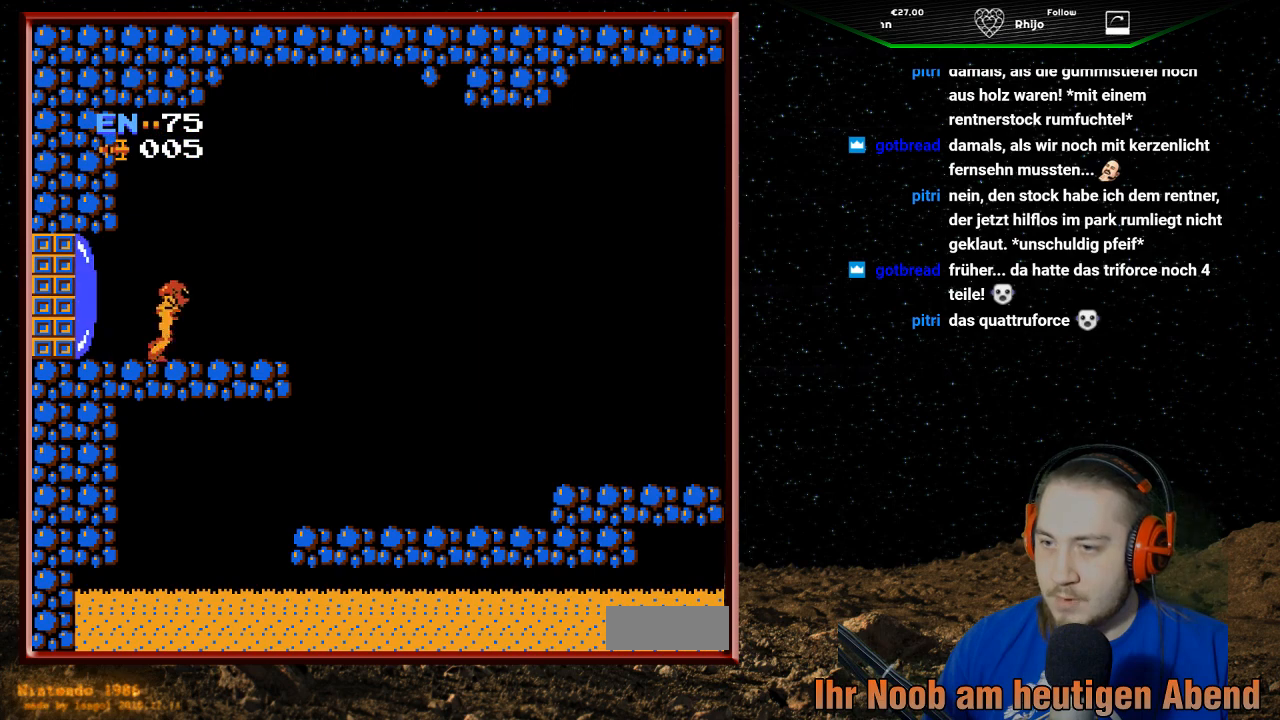
{"buttons": ["A", "DPAD_RIGHT"], "events": [[300, "A", "down"]]}
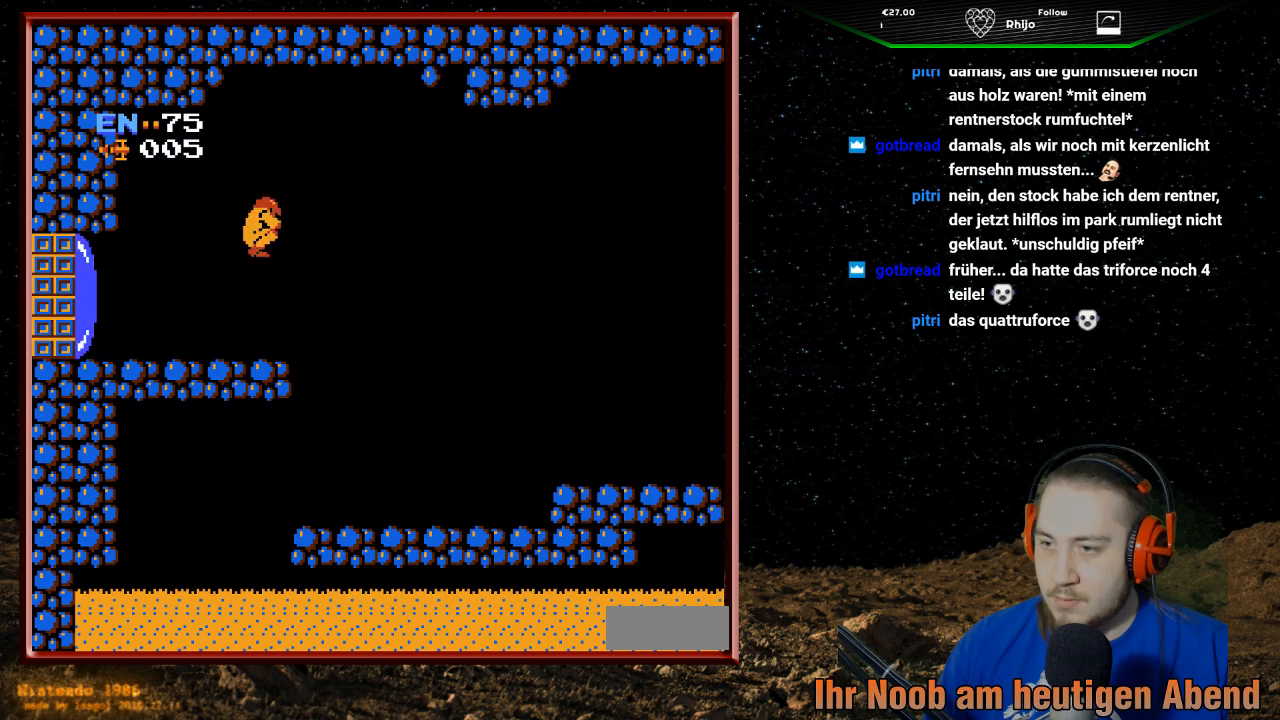
{"buttons": ["DPAD_RIGHT"], "events": [[133, "A", "up"]]}
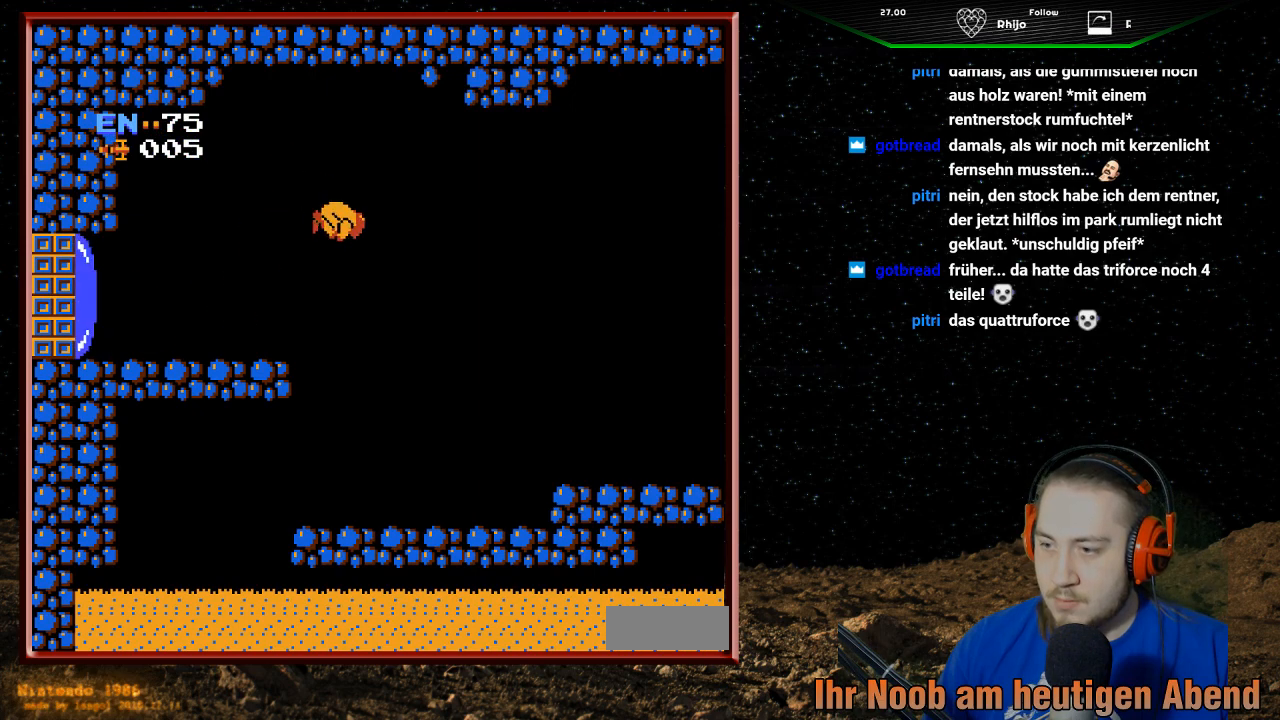
{"buttons": ["DPAD_RIGHT"], "events": []}
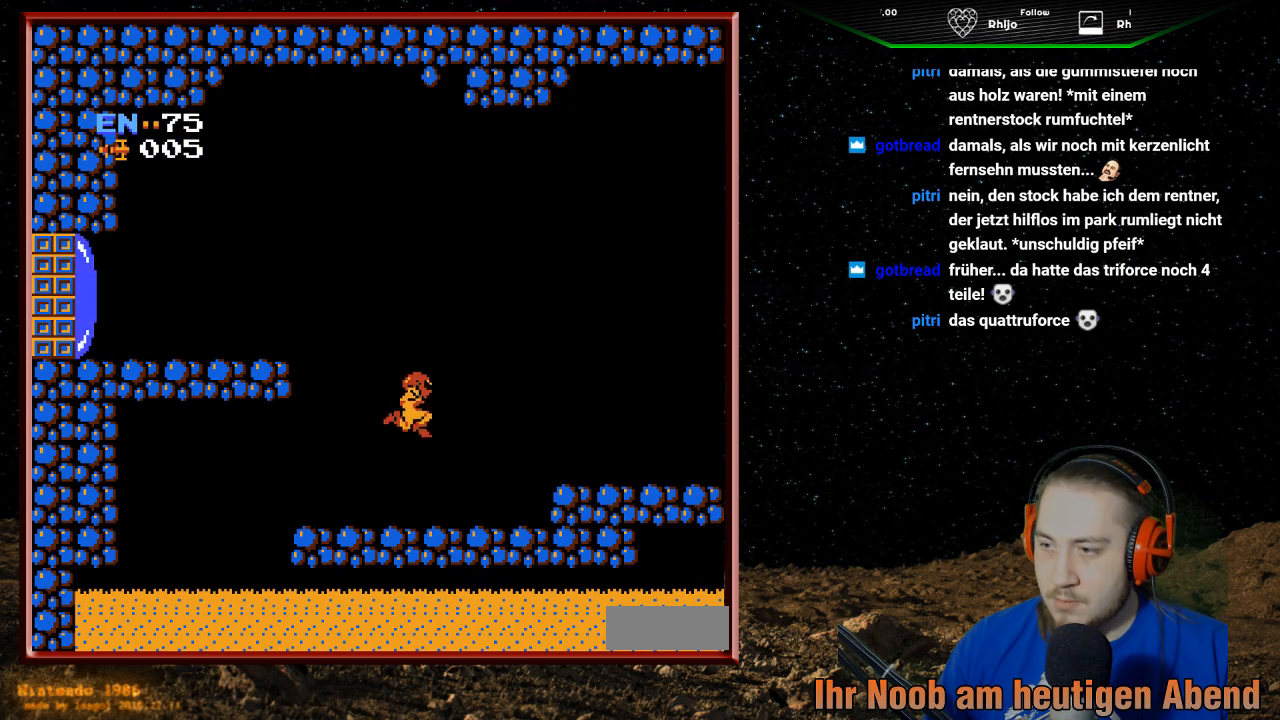
{"buttons": ["DPAD_RIGHT"], "events": []}
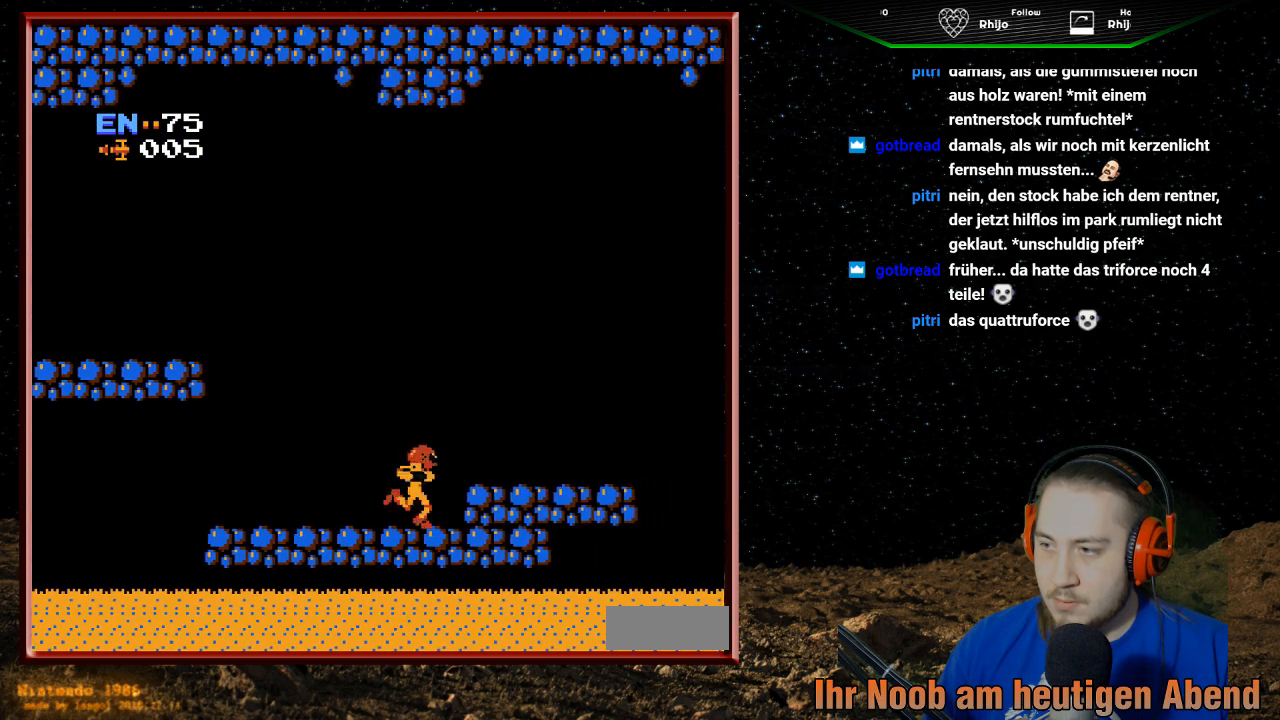
{"buttons": ["DPAD_RIGHT"], "events": [[333, "A", "down"], [433, "A", "up"]]}
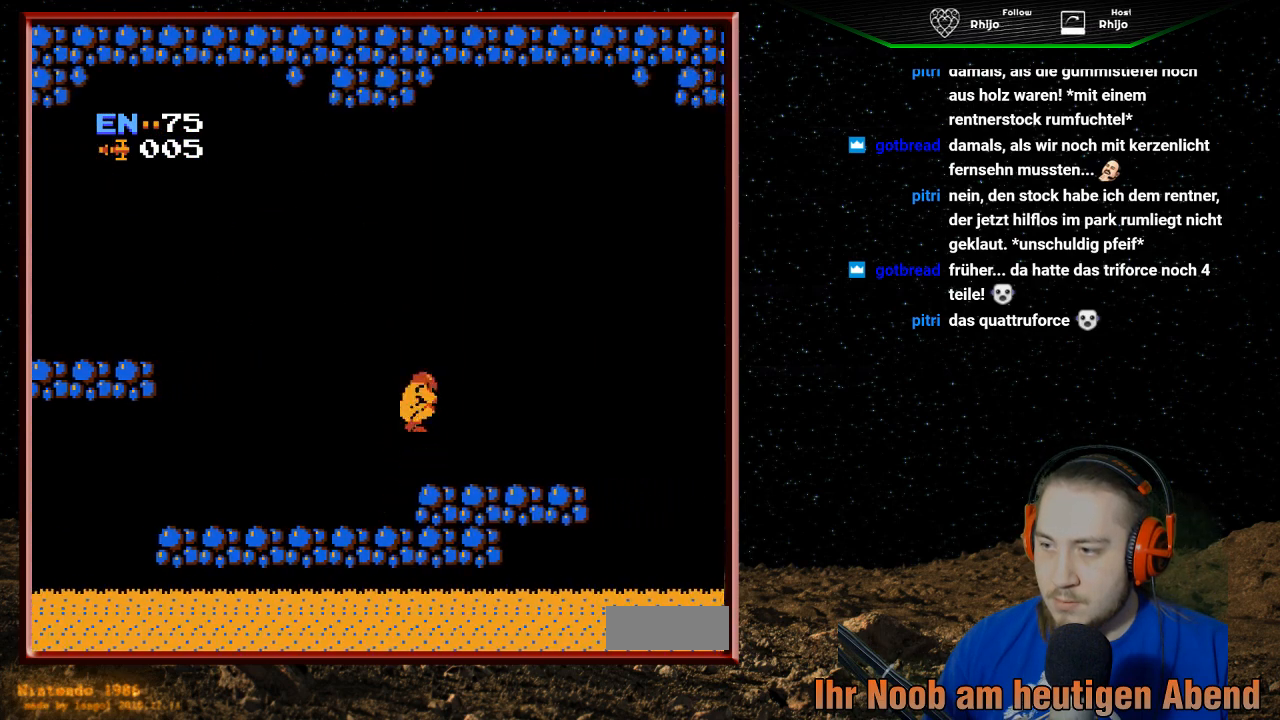
{"buttons": ["DPAD_RIGHT"], "events": []}
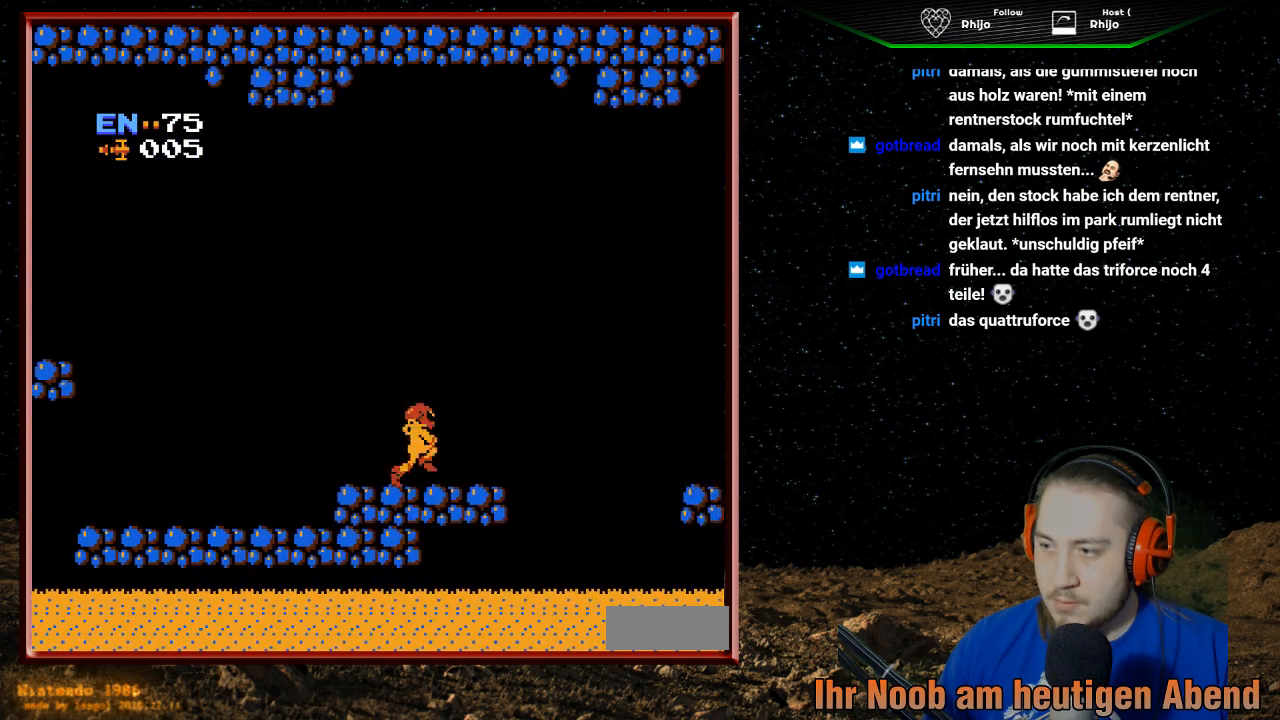
{"buttons": ["B"], "events": [[200, "DPAD_RIGHT", "up"], [267, "B", "down"]]}
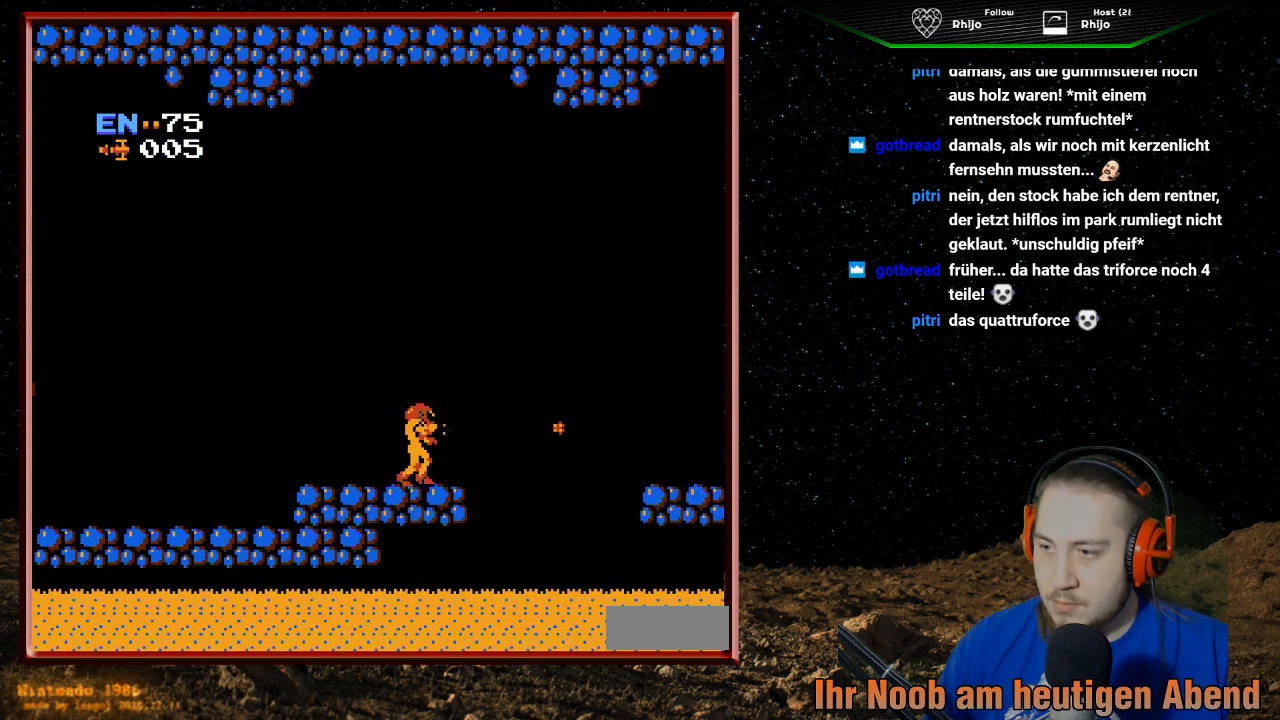
{"buttons": ["B"], "events": [[200, "B", "up"], [233, "DPAD_RIGHT", "down"], [333, "DPAD_RIGHT", "up"], [500, "B", "down"]]}
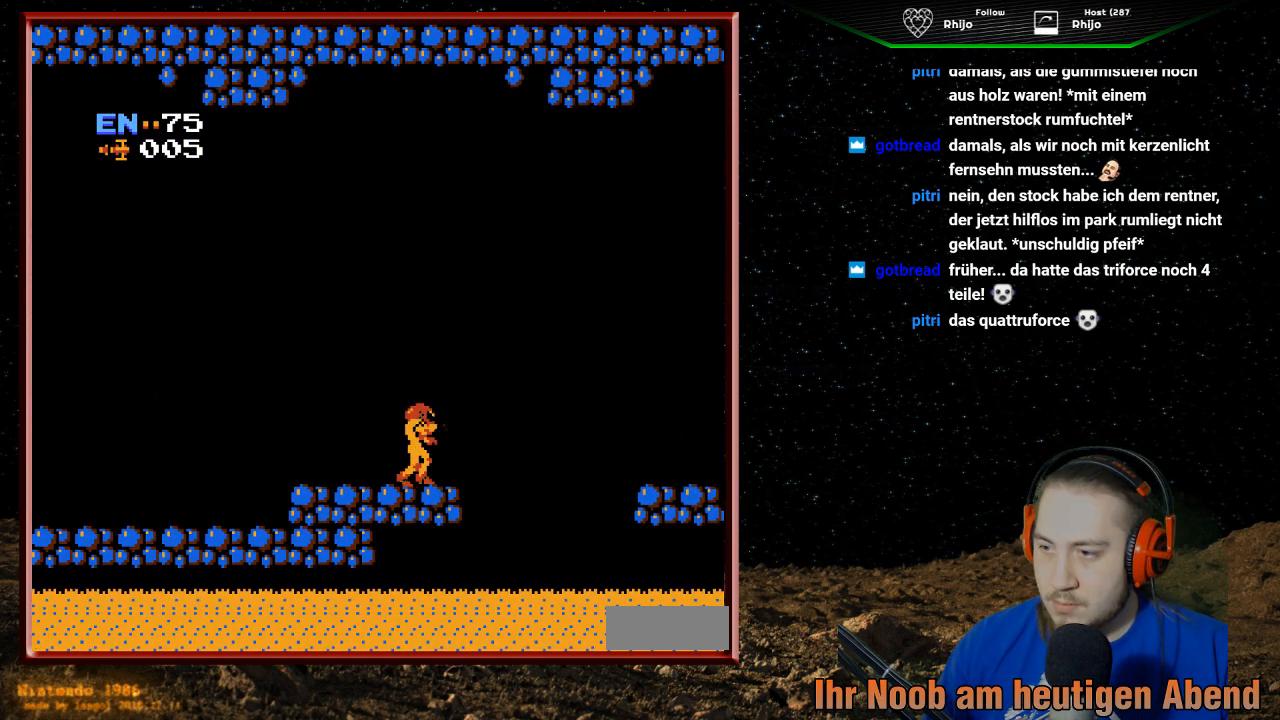
{"buttons": ["B"], "events": [[133, "B", "up"], [200, "B", "down"], [267, "B", "up"], [333, "B", "down"], [433, "B", "up"], [500, "B", "down"]]}
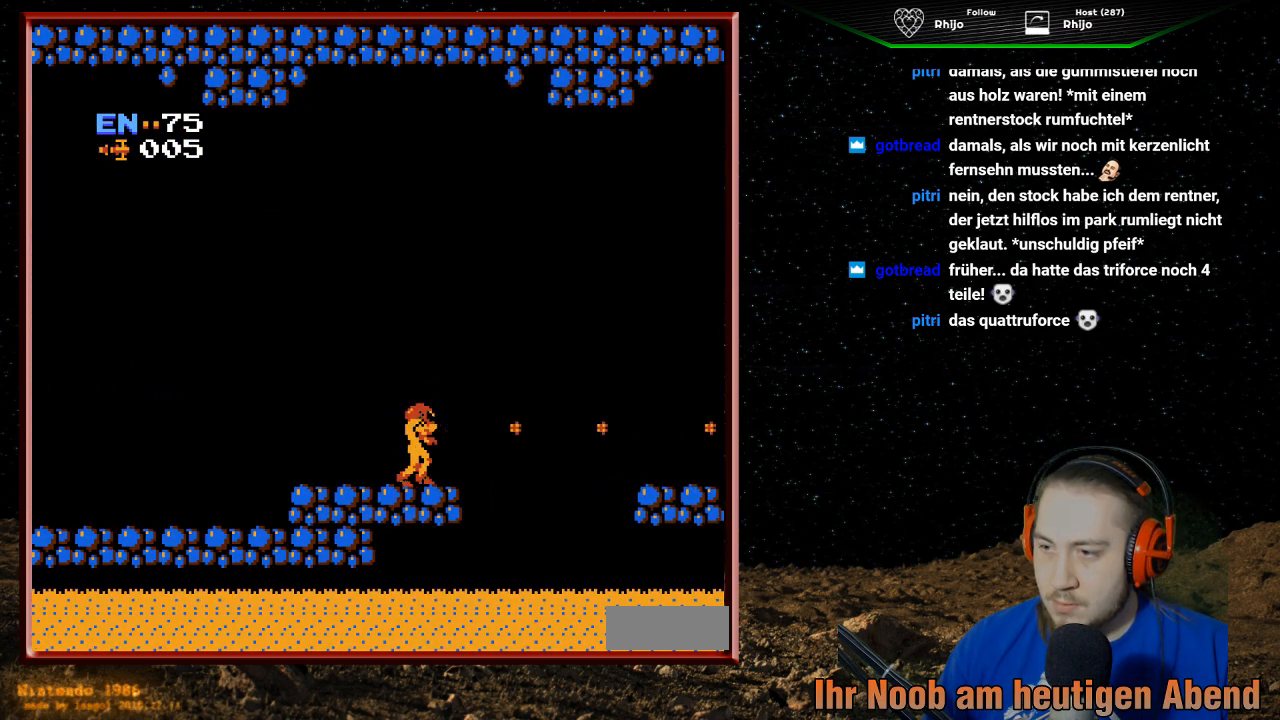
{"buttons": ["DPAD_RIGHT"], "events": [[67, "B", "up"], [433, "DPAD_RIGHT", "down"]]}
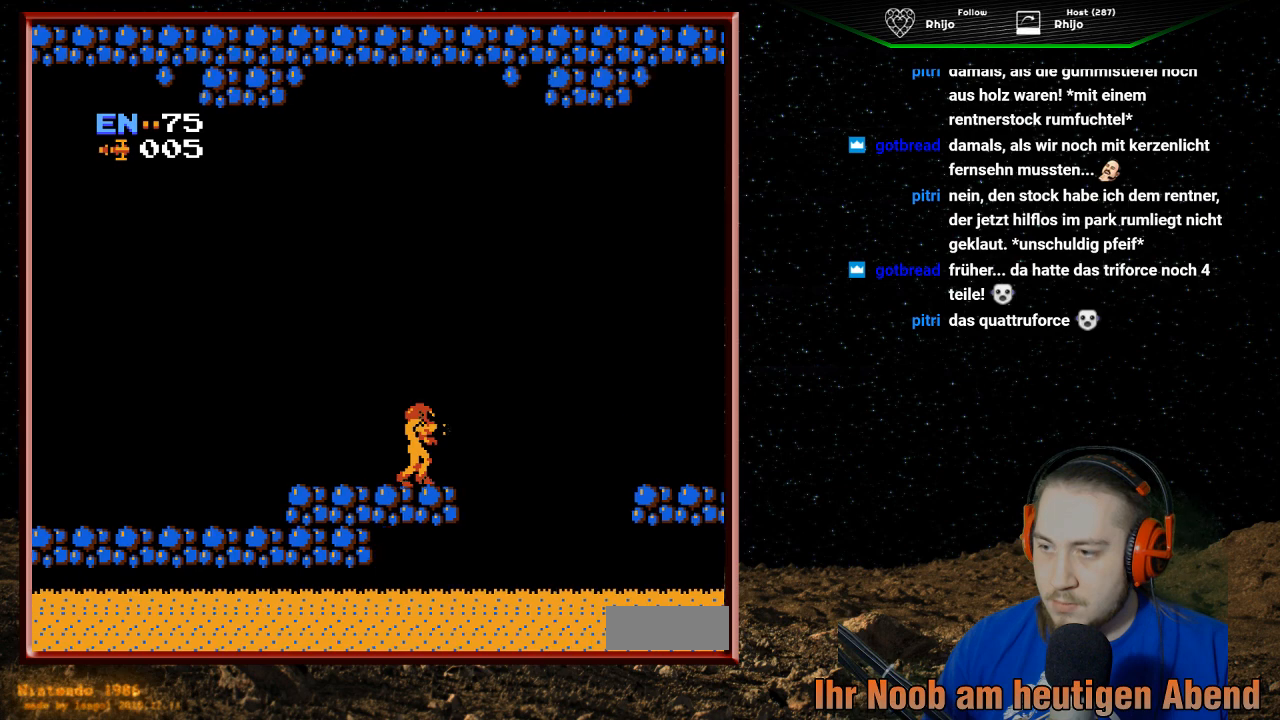
{"buttons": [], "events": [[133, "DPAD_RIGHT", "up"]]}
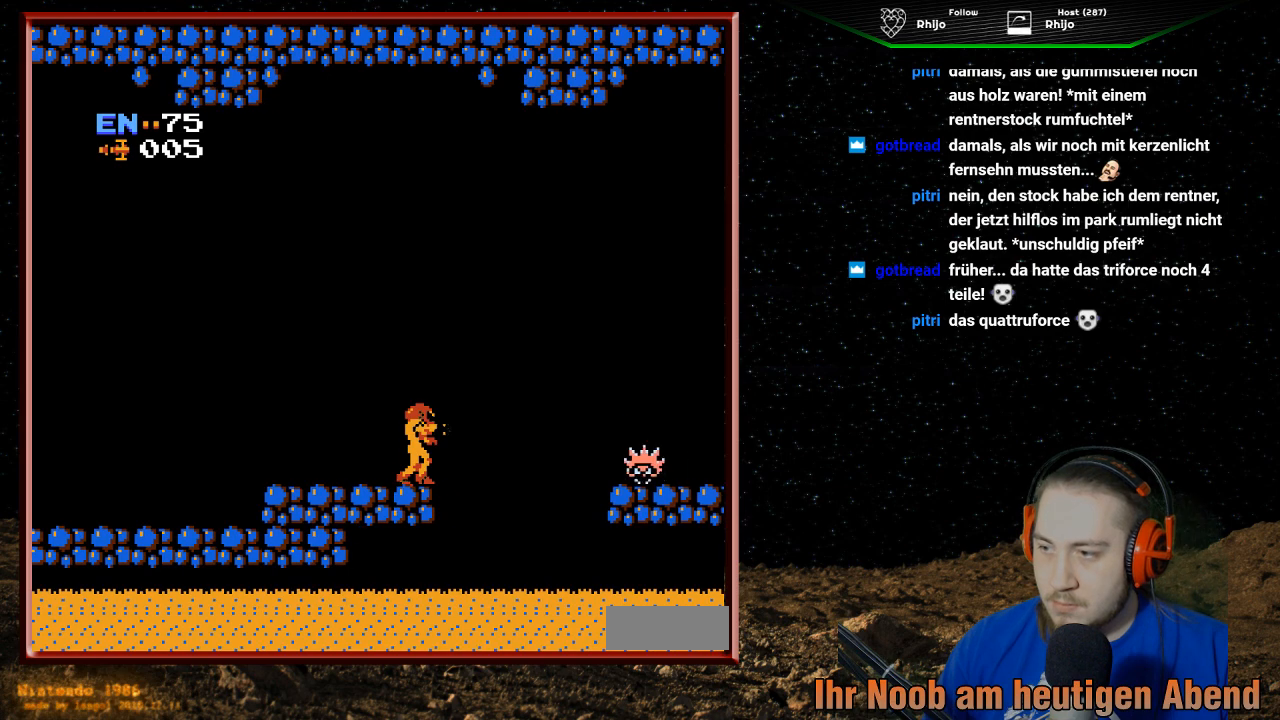
{"buttons": [], "events": []}
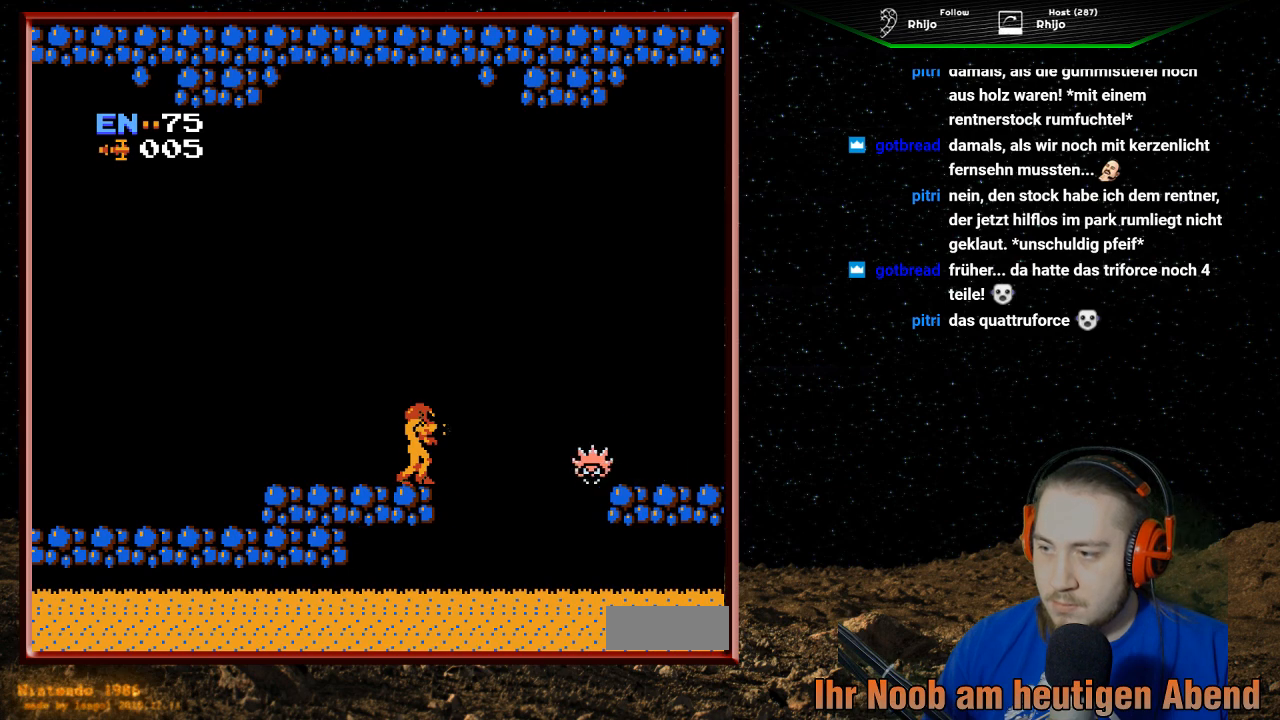
{"buttons": [], "events": [[33, "DPAD_LEFT", "down"], [433, "DPAD_LEFT", "up"]]}